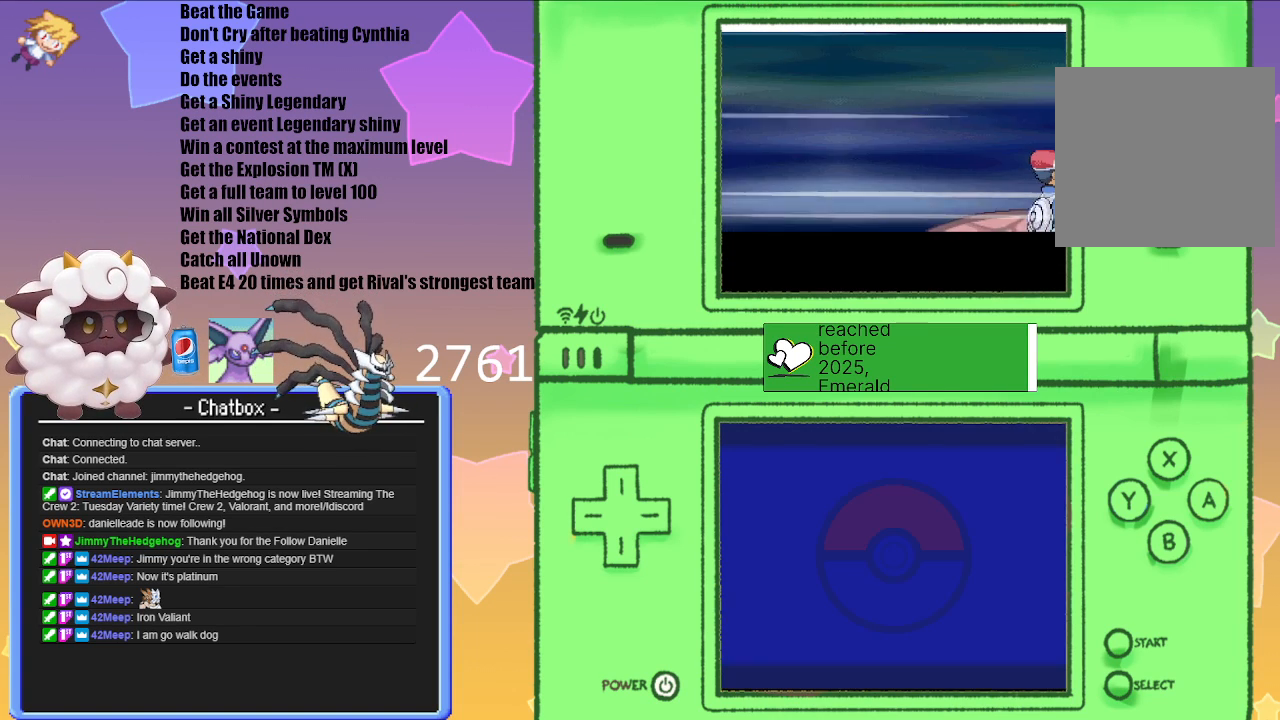
Gameplay with a controller (Nintendo layout); each line is a JSON object with the inputs held at the frame after it. "events" lists button and stick changes between this image and that frame as [ms after this image, input, new state], when the widget could be followed in between. Not read: L3 R3.
{"buttons": [], "left_stick": "center", "right_stick": "center", "events": [[217, "A", "down"], [433, "A", "up"]]}
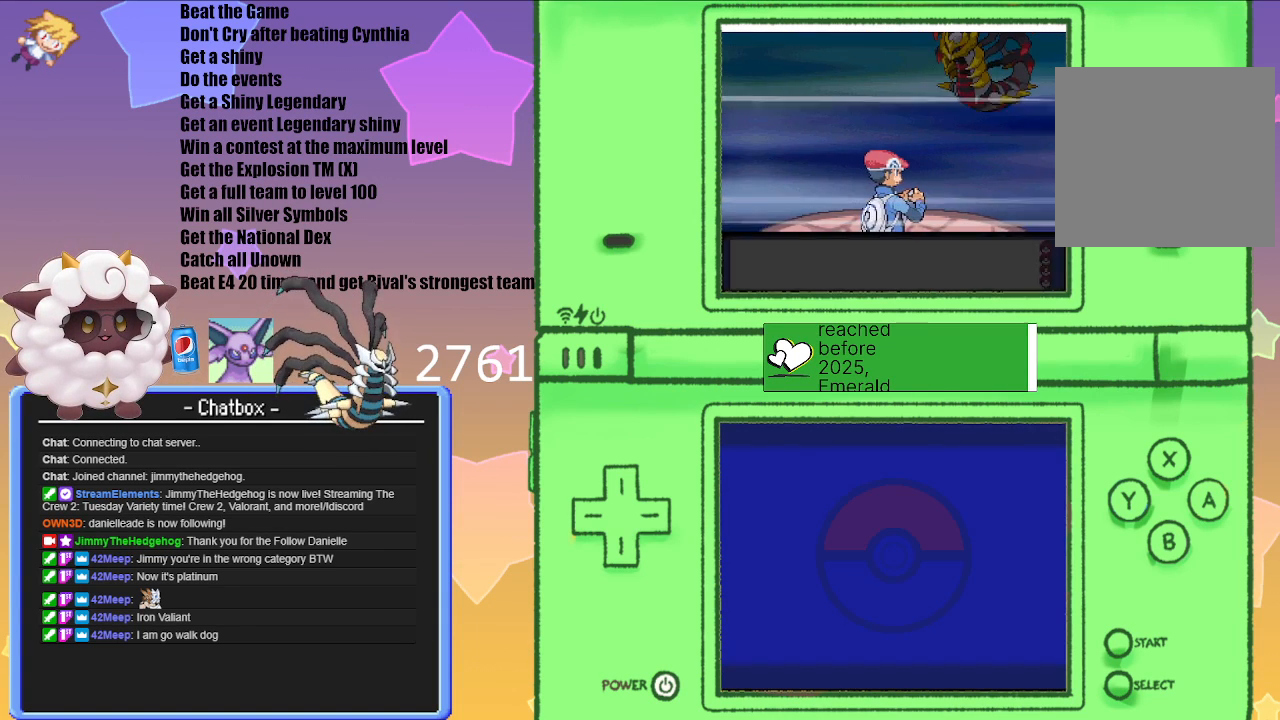
{"buttons": ["A"], "left_stick": "center", "right_stick": "center", "events": [[400, "A", "down"]]}
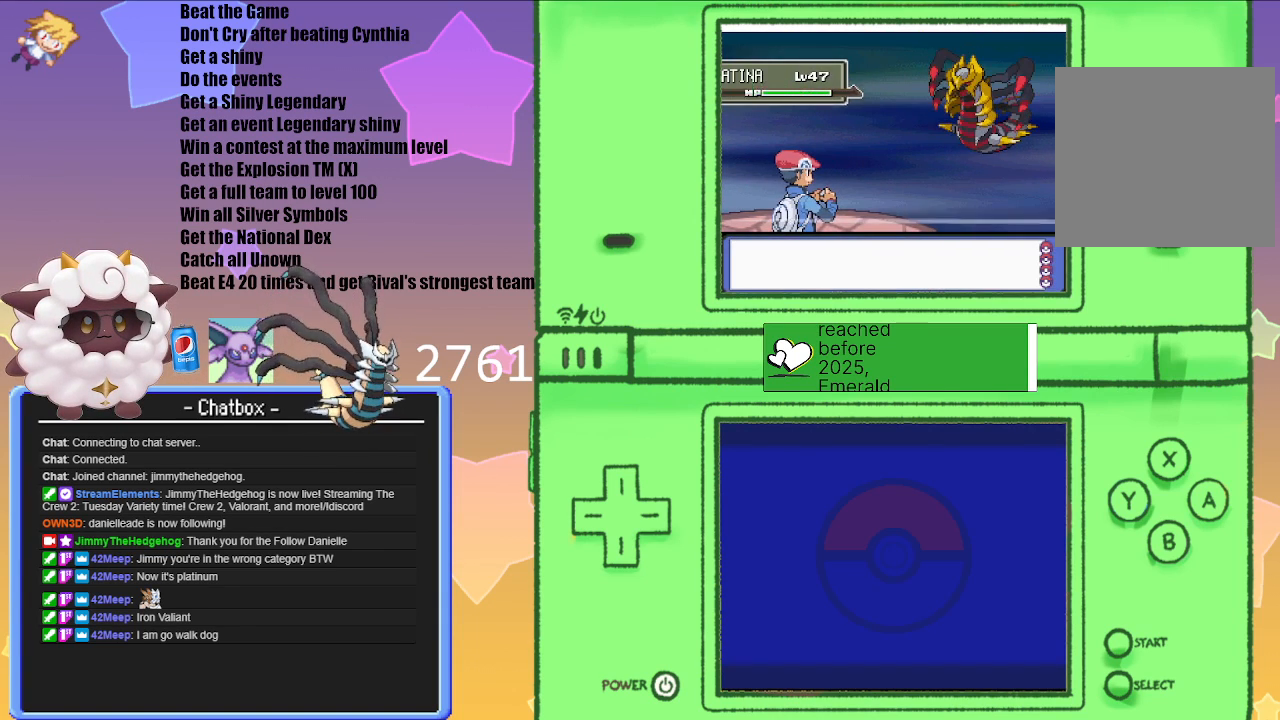
{"buttons": ["A"], "left_stick": "center", "right_stick": "center", "events": [[100, "A", "up"], [350, "A", "down"]]}
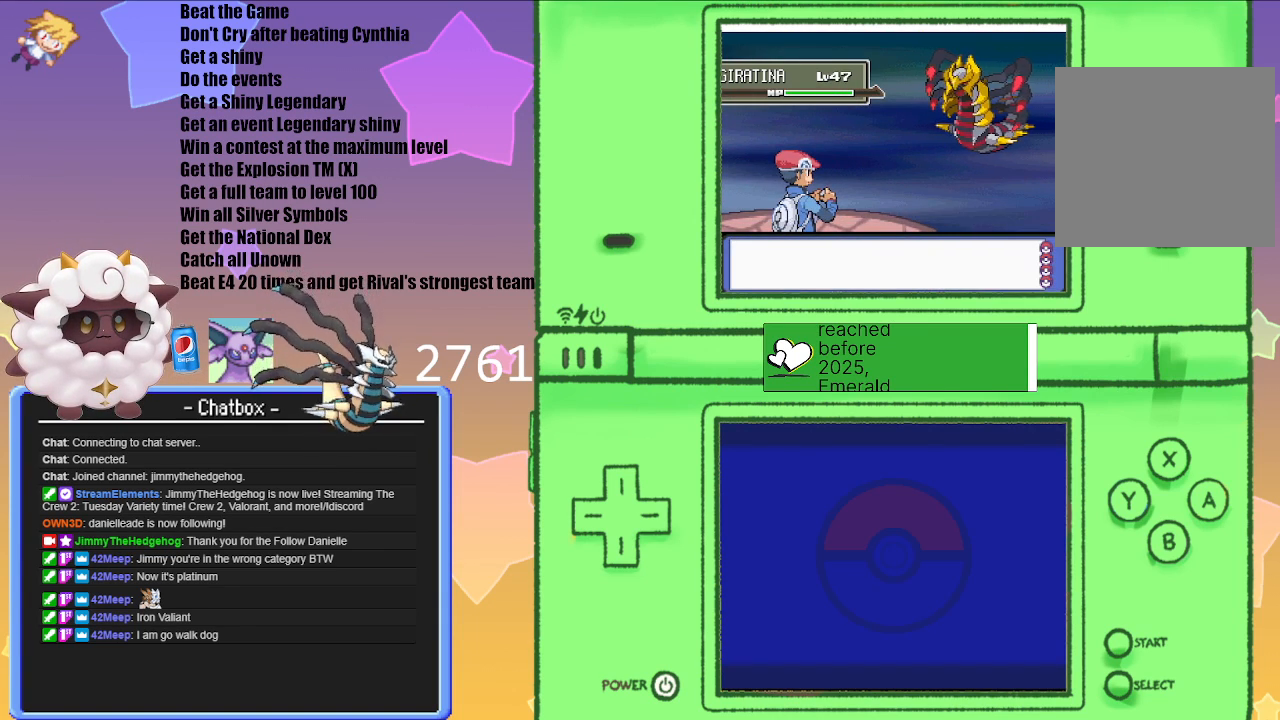
{"buttons": ["A"], "left_stick": "center", "right_stick": "center", "events": [[33, "A", "up"], [383, "A", "down"]]}
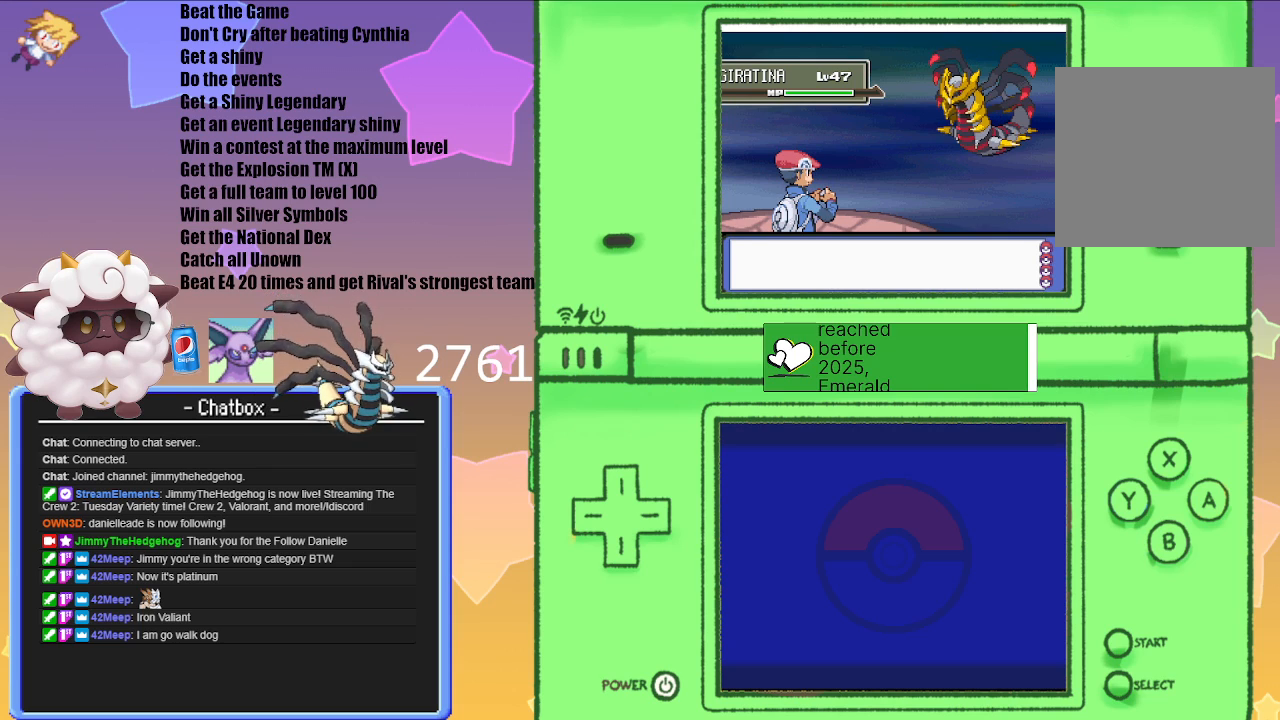
{"buttons": [], "left_stick": "center", "right_stick": "center", "events": [[100, "A", "up"]]}
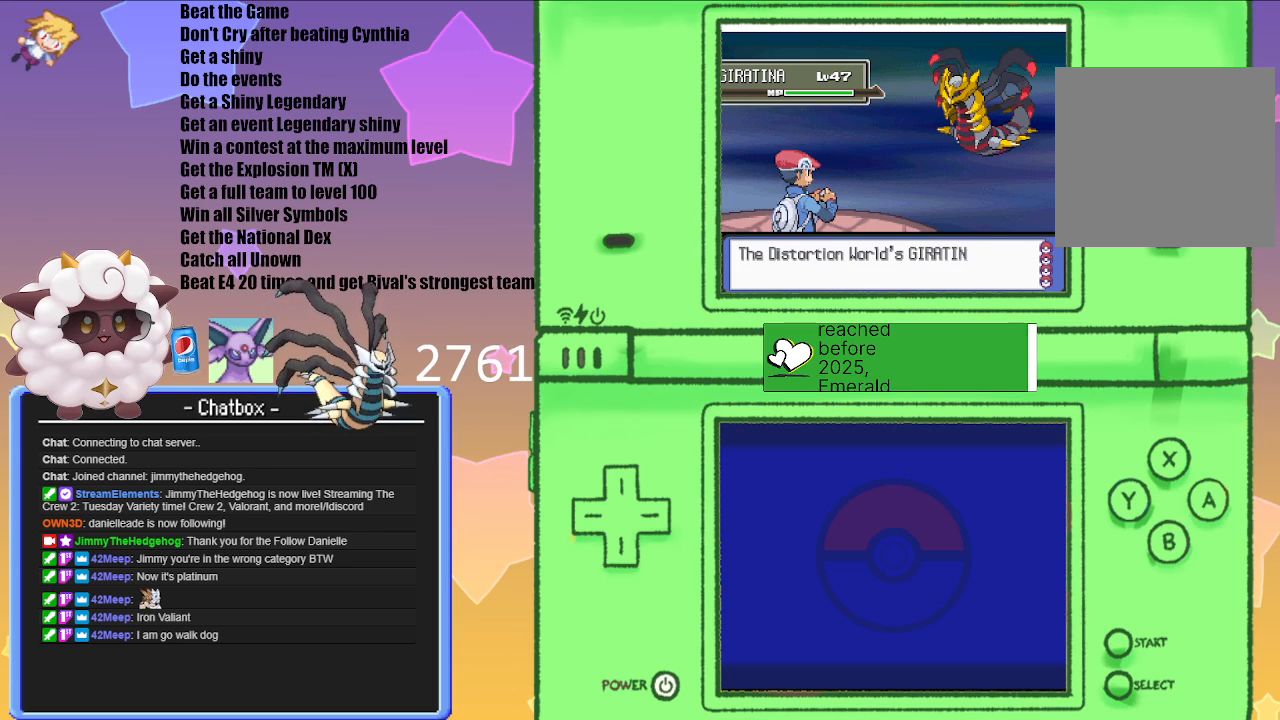
{"buttons": [], "left_stick": "center", "right_stick": "center", "events": []}
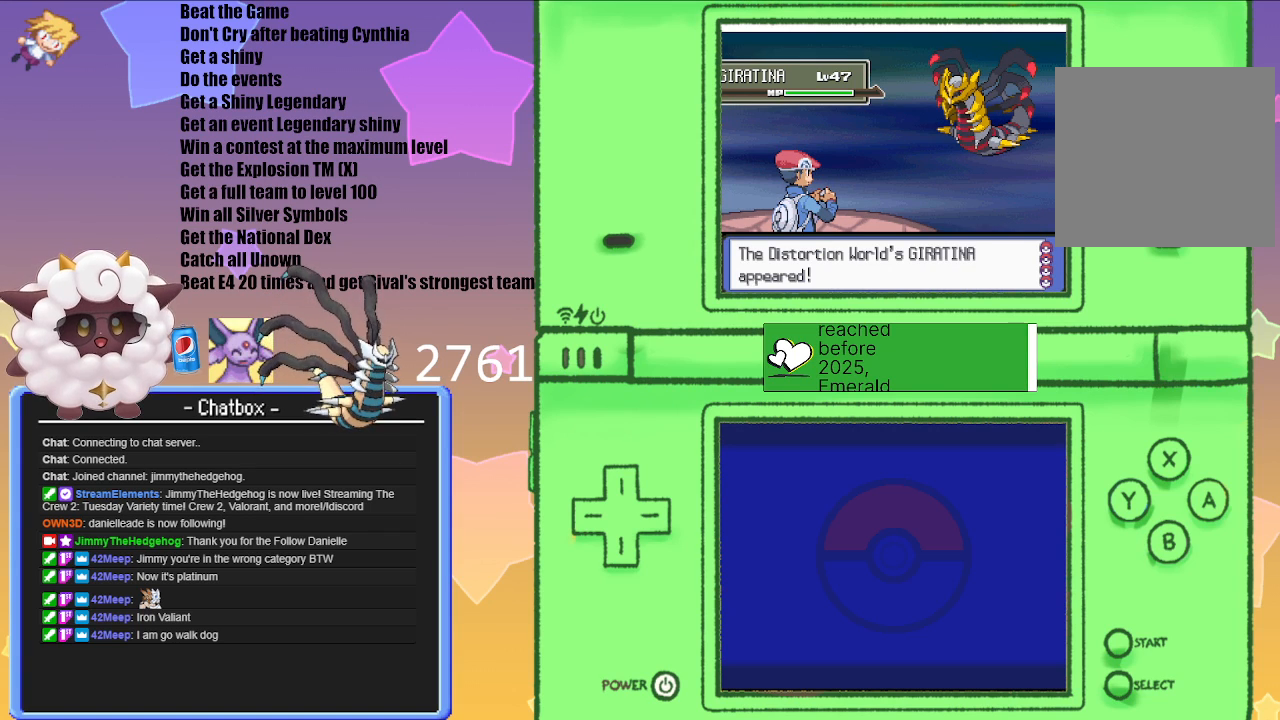
{"buttons": [], "left_stick": "center", "right_stick": "center", "events": [[250, "A", "down"], [417, "A", "up"]]}
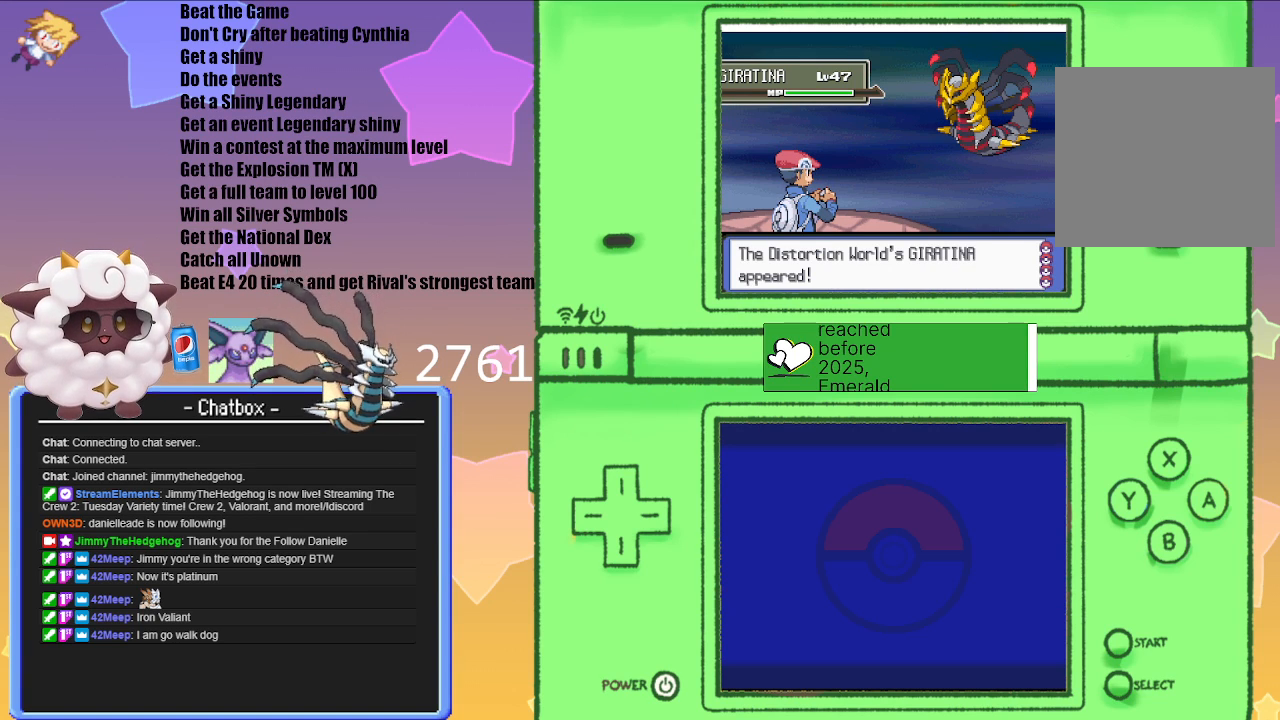
{"buttons": [], "left_stick": "center", "right_stick": "center", "events": []}
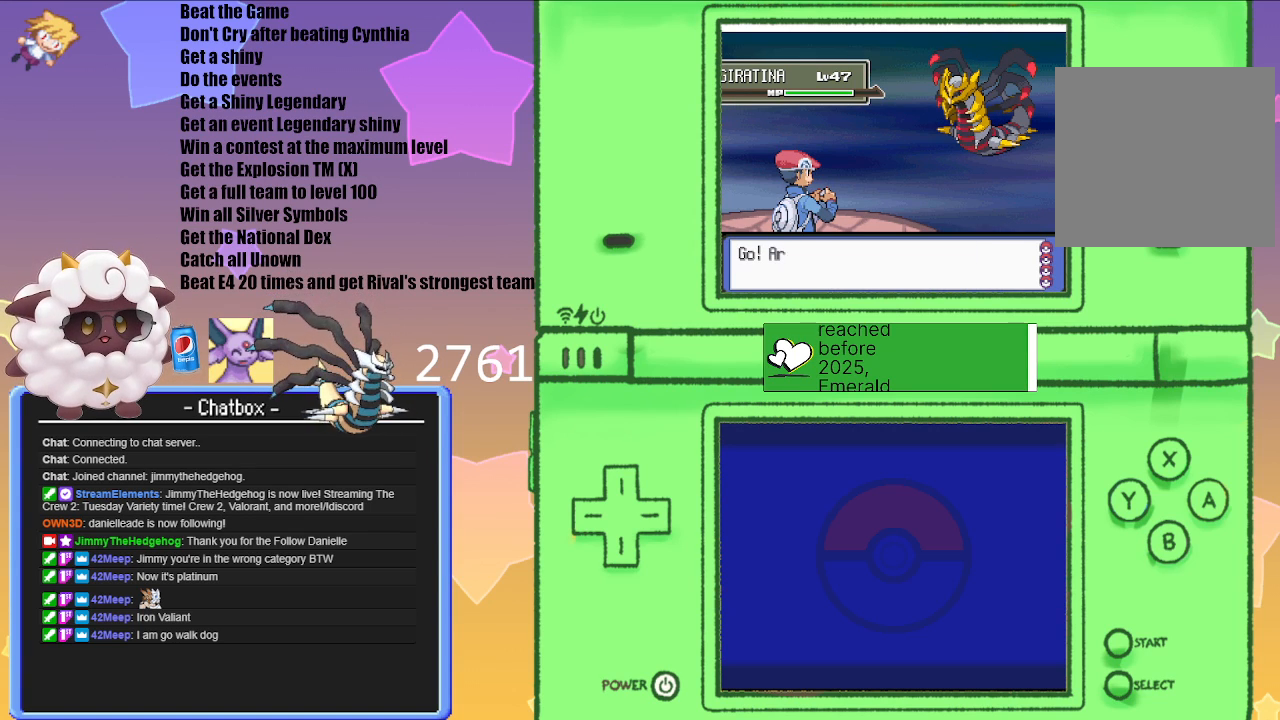
{"buttons": [], "left_stick": "center", "right_stick": "center", "events": [[167, "A", "down"], [350, "A", "up"]]}
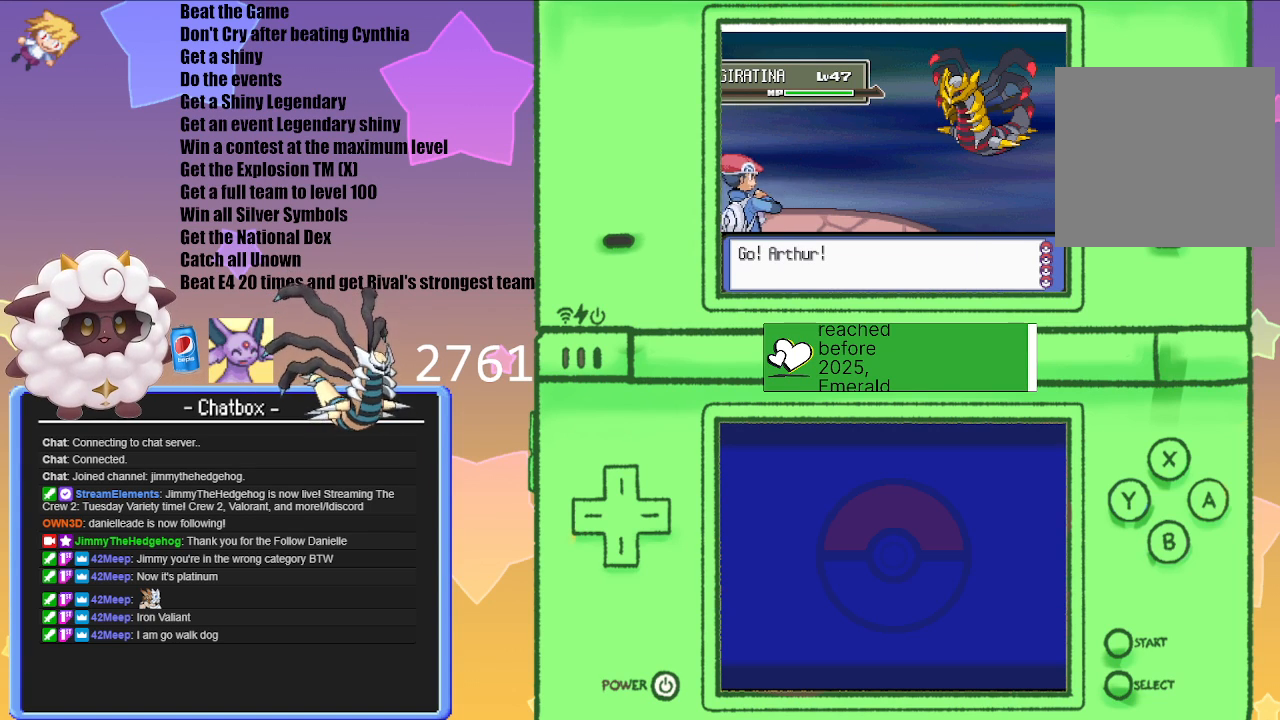
{"buttons": [], "left_stick": "center", "right_stick": "center", "events": []}
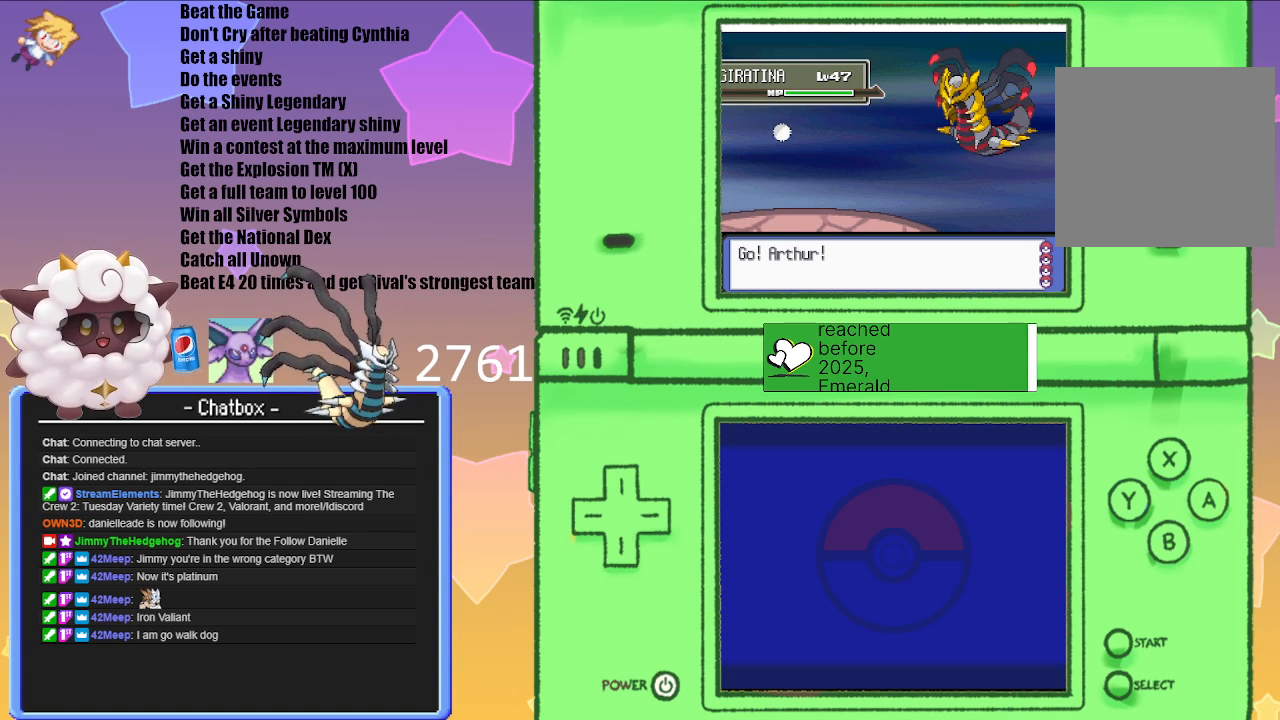
{"buttons": ["A"], "left_stick": "center", "right_stick": "center", "events": [[350, "A", "down"]]}
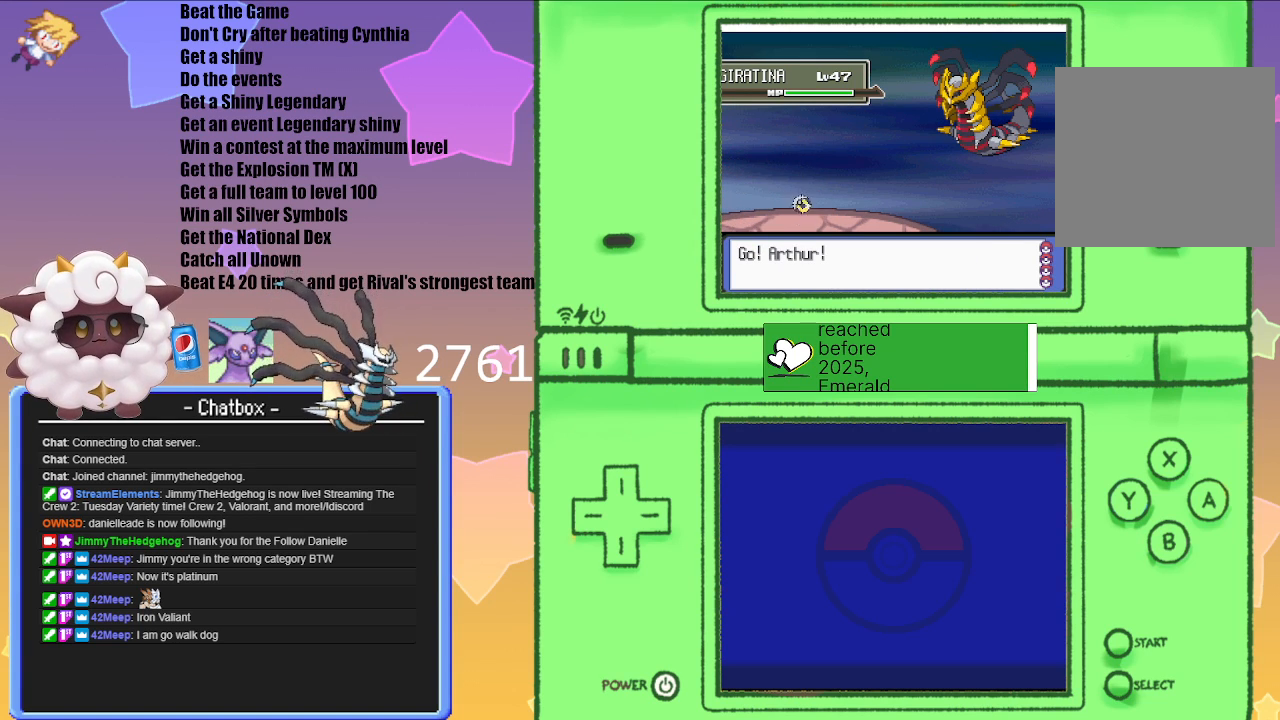
{"buttons": [], "left_stick": "center", "right_stick": "center", "events": [[17, "A", "up"]]}
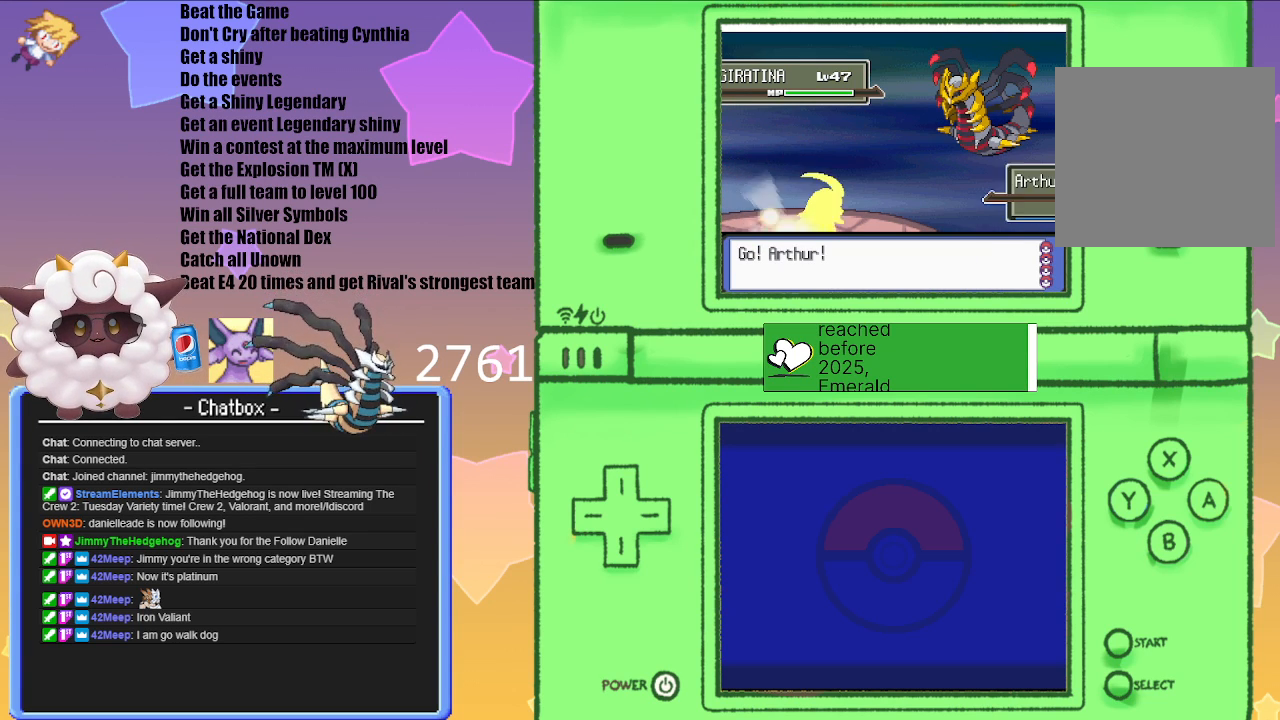
{"buttons": [], "left_stick": "center", "right_stick": "center", "events": []}
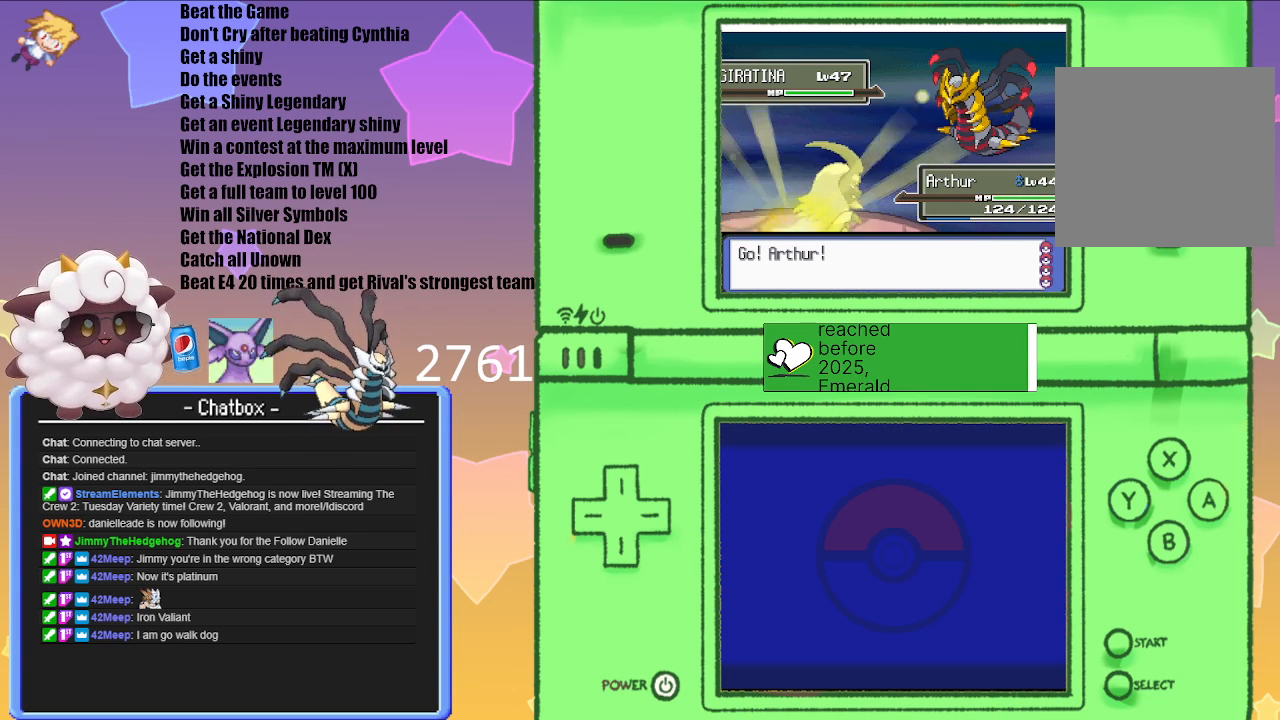
{"buttons": ["A"], "left_stick": "center", "right_stick": "center", "events": [[367, "A", "down"]]}
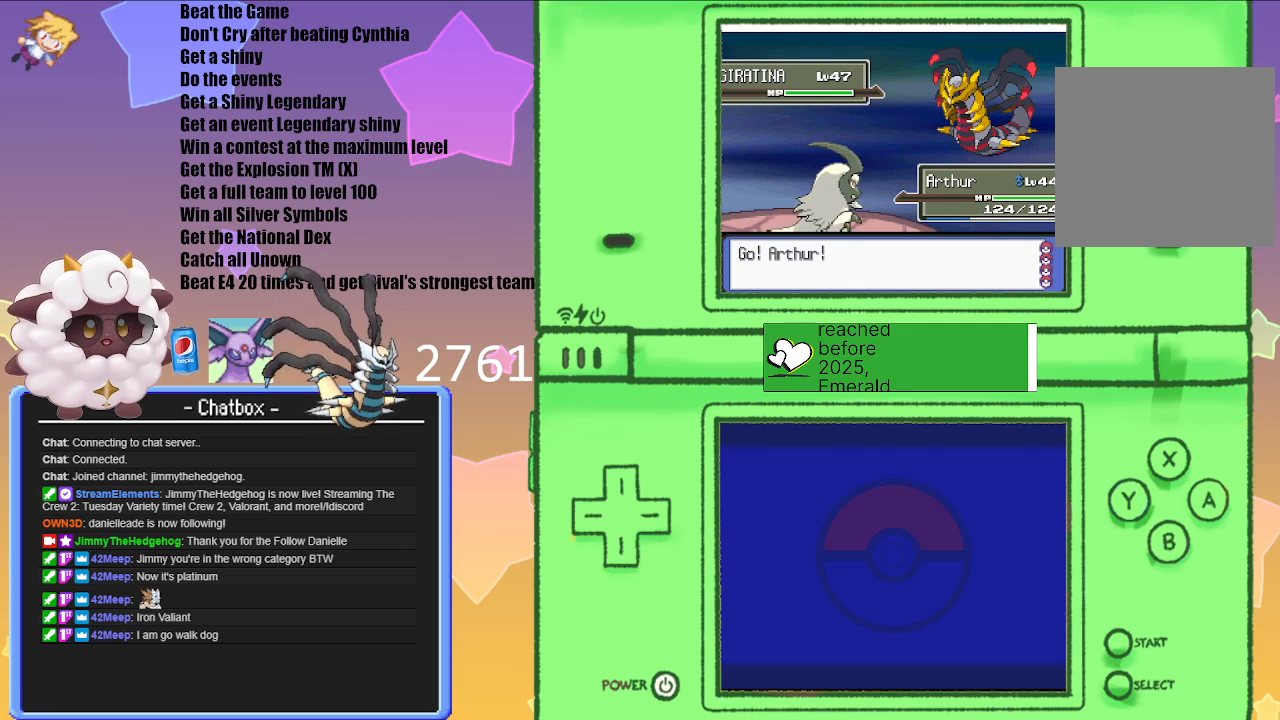
{"buttons": [], "left_stick": "center", "right_stick": "center", "events": [[17, "A", "up"]]}
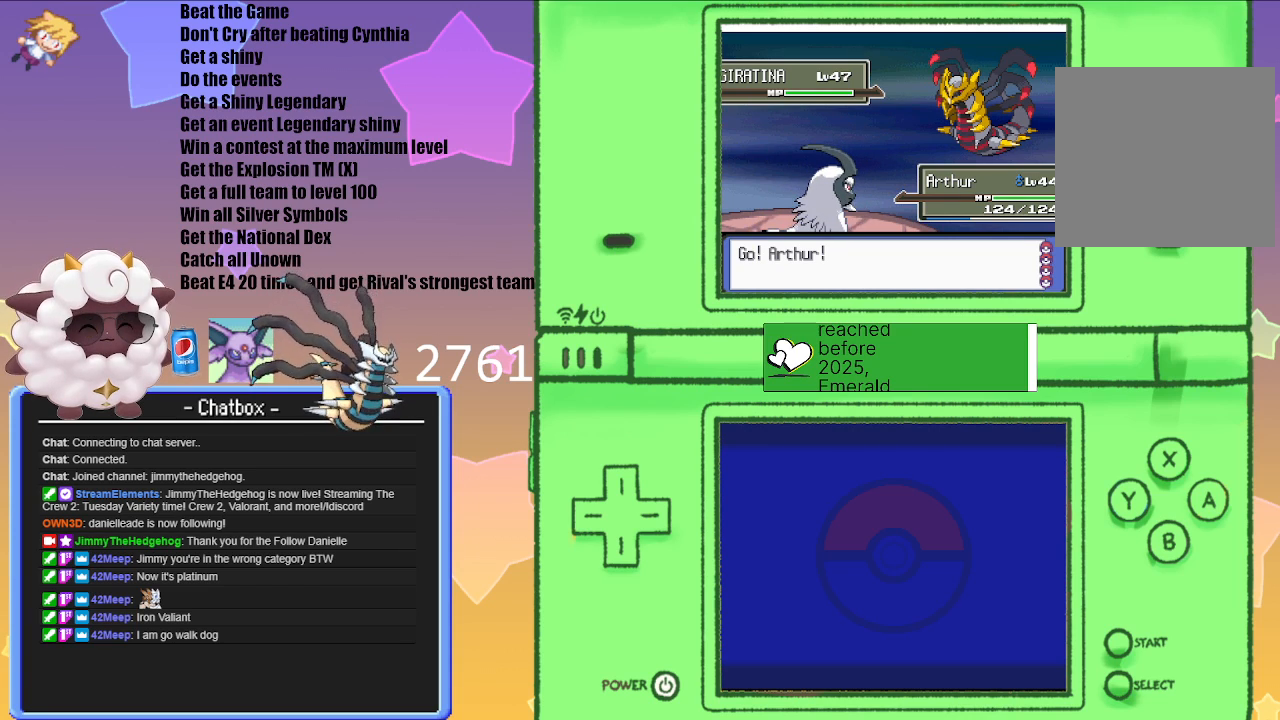
{"buttons": [], "left_stick": "center", "right_stick": "center", "events": []}
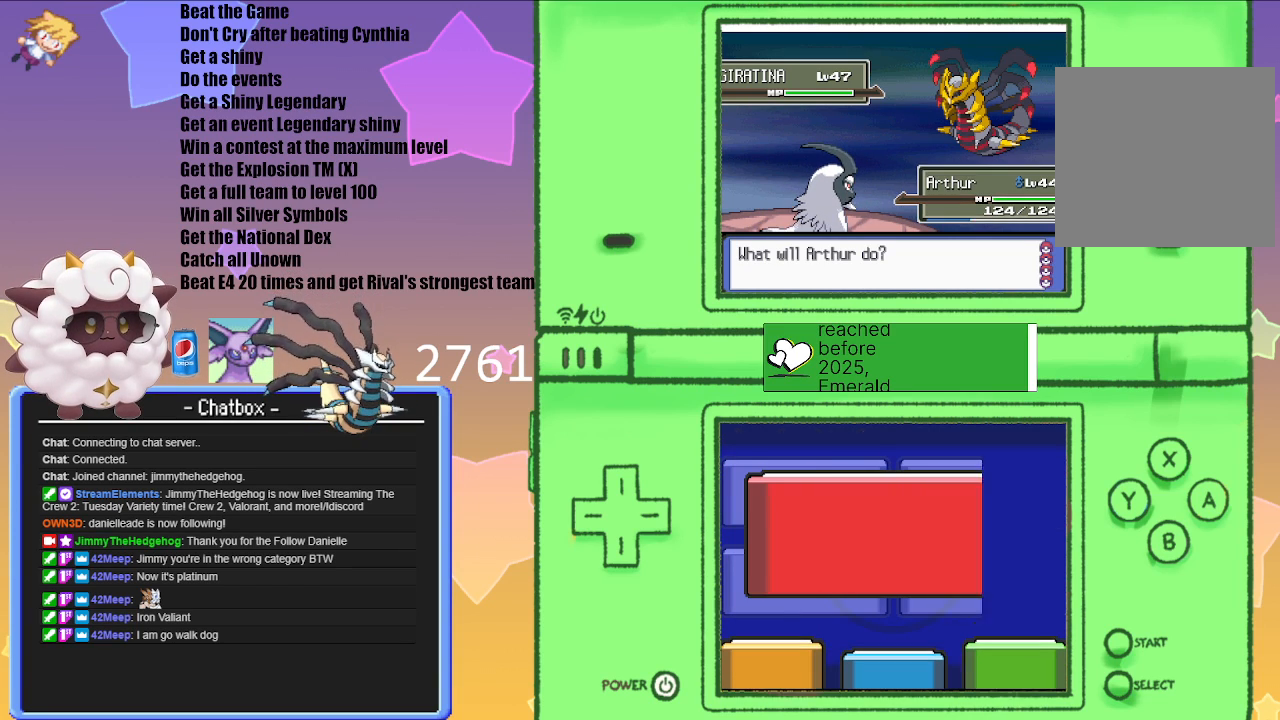
{"buttons": [], "left_stick": "center", "right_stick": "center", "events": []}
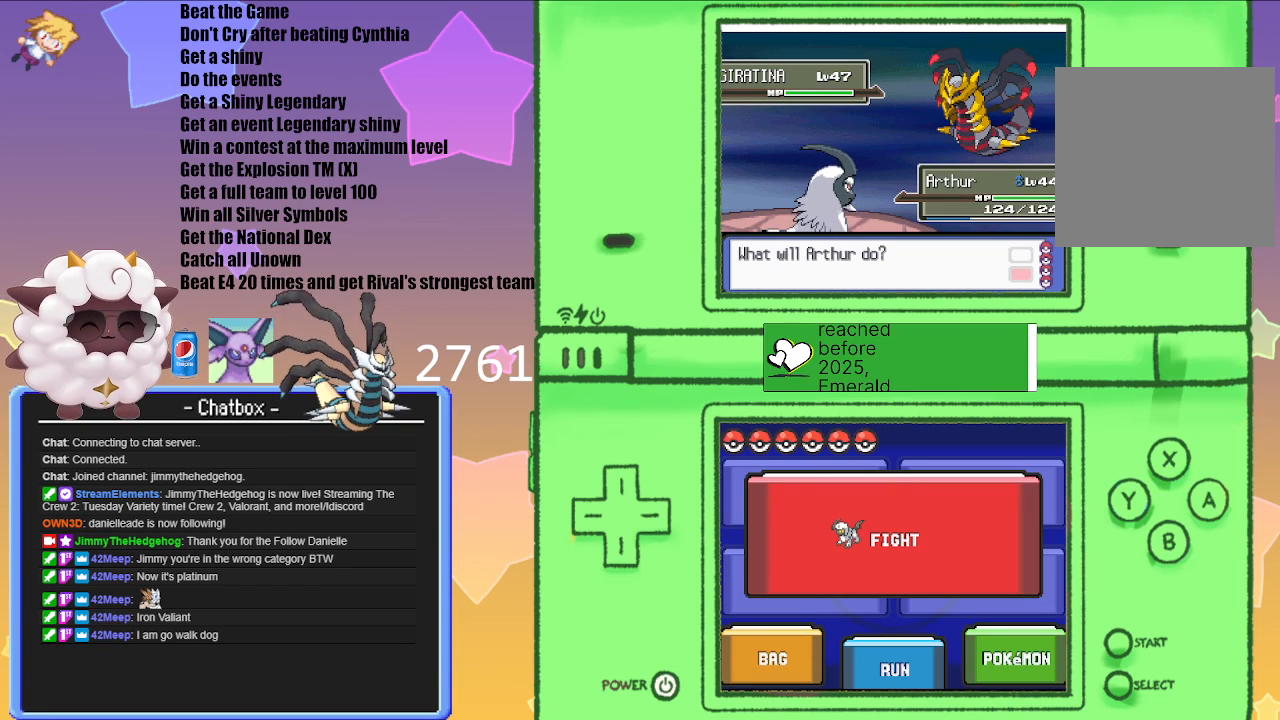
{"buttons": ["L1", "R1"], "left_stick": "center", "right_stick": "center", "events": [[283, "L1", "down"], [367, "R1", "down"]]}
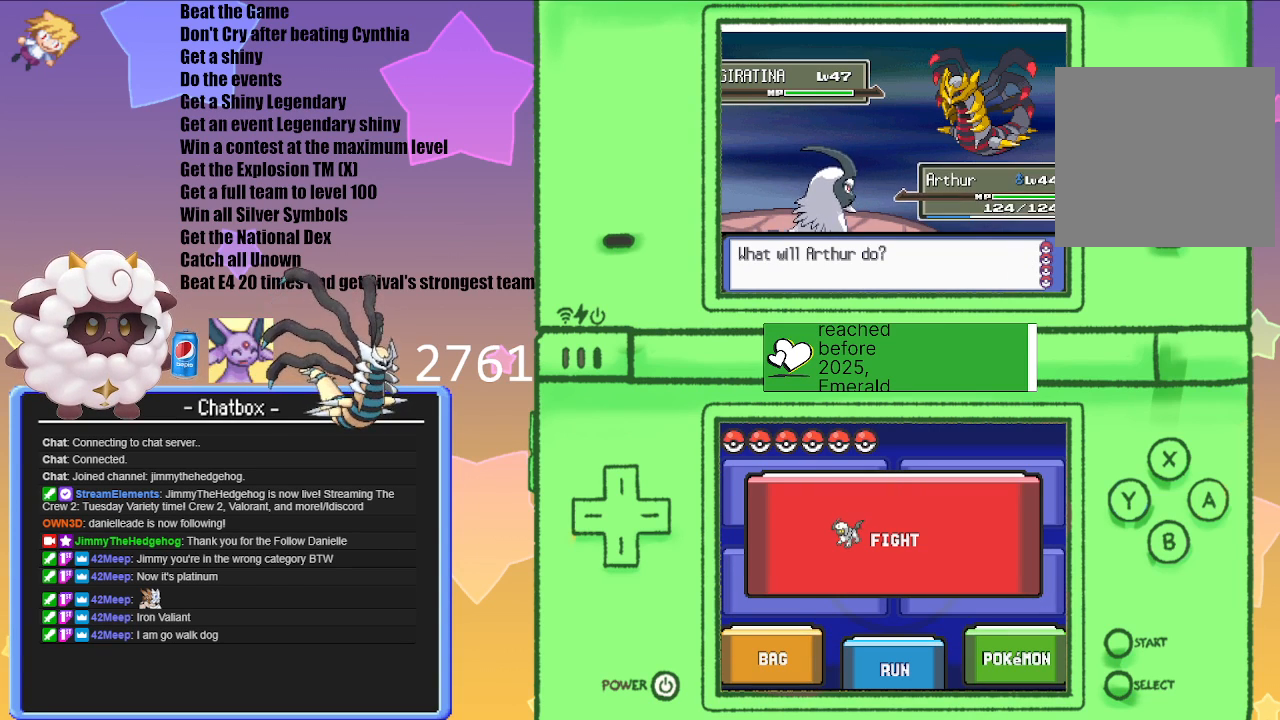
{"buttons": [], "left_stick": "center", "right_stick": "center", "events": [[83, "START", "down"], [267, "L1", "up"], [267, "START", "up"], [300, "R1", "up"]]}